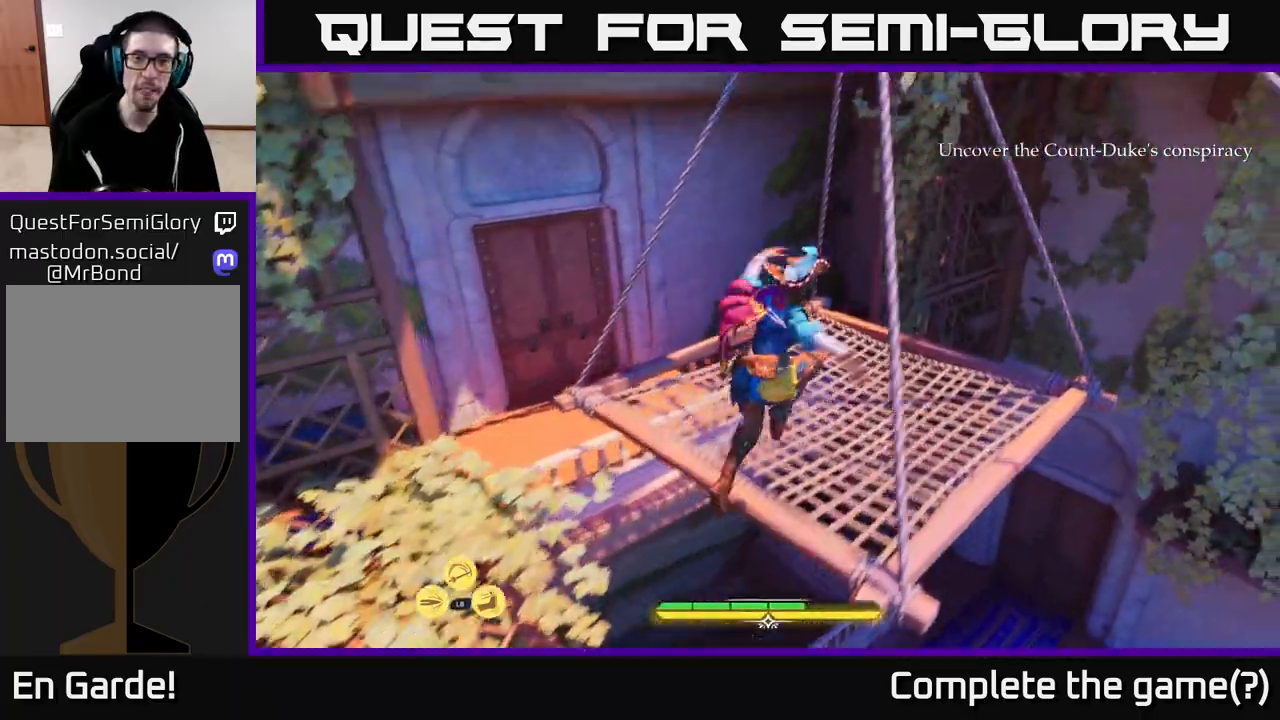
Gameplay with a controller (Xbox layout); each line is a JSON object with the inputs held at the frame after it. "events" lists button and stick changes between this image and that frame as [ms after this image, input, new state], when the widget could be followed in between.
{"buttons": [], "left_stick": "up", "right_stick": "center", "events": [[217, "left_stick", "left"], [267, "left_stick", "up-left"], [367, "right_stick", "center"], [433, "left_stick", "up"]]}
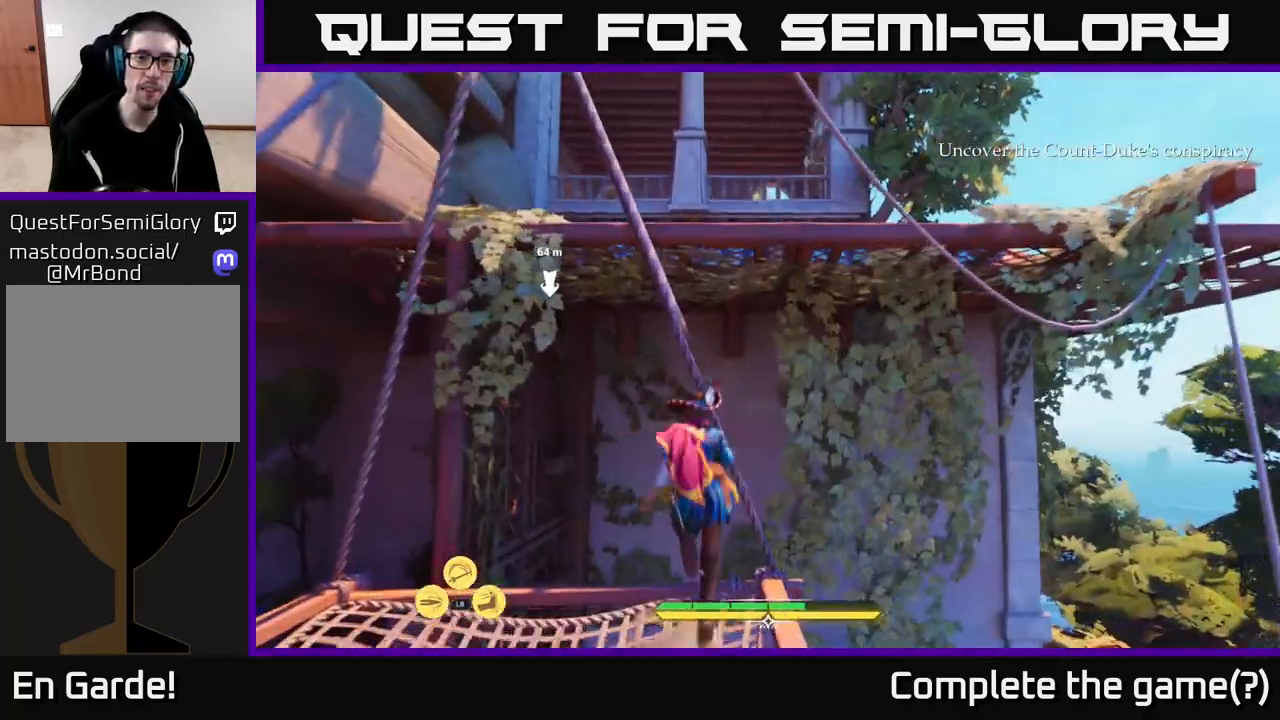
{"buttons": [], "left_stick": "up", "right_stick": "right", "events": [[83, "left_stick", "up-left"], [117, "right_stick", "left"], [300, "left_stick", "up"], [333, "right_stick", "center"], [417, "right_stick", "right"]]}
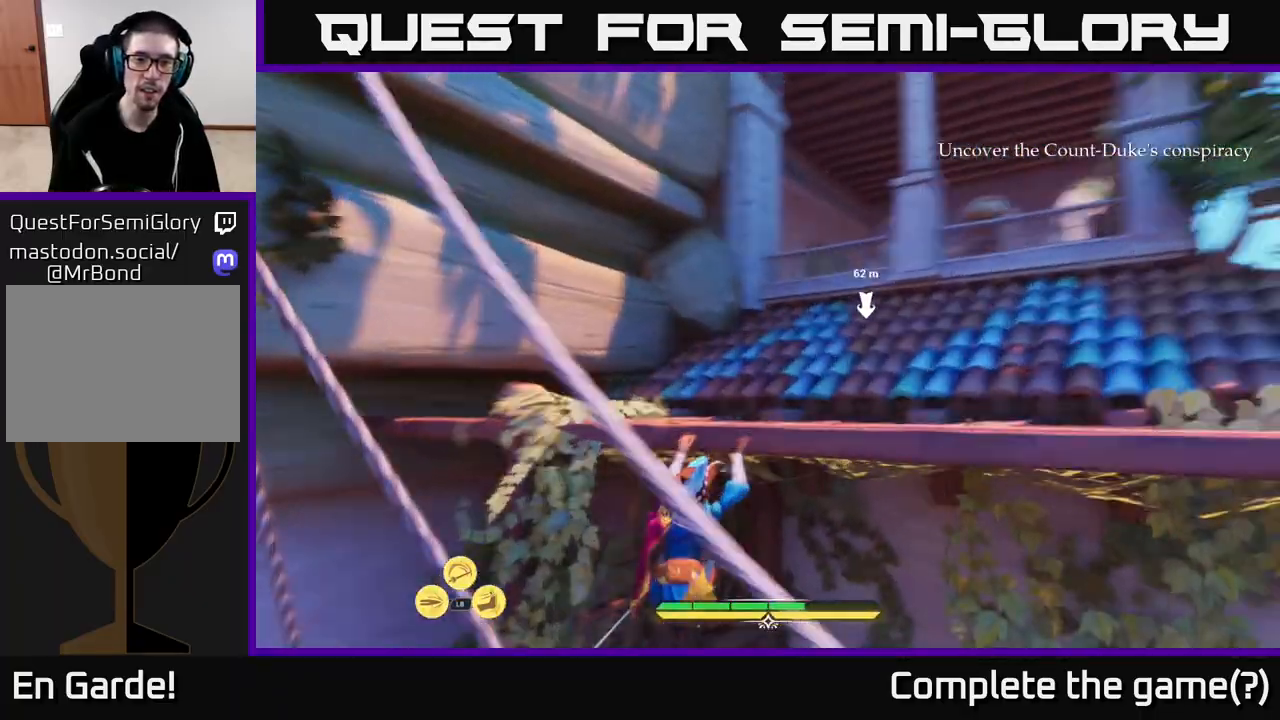
{"buttons": ["L2"], "left_stick": "up", "right_stick": "center", "events": [[217, "right_stick", "center"], [500, "L2", "down"]]}
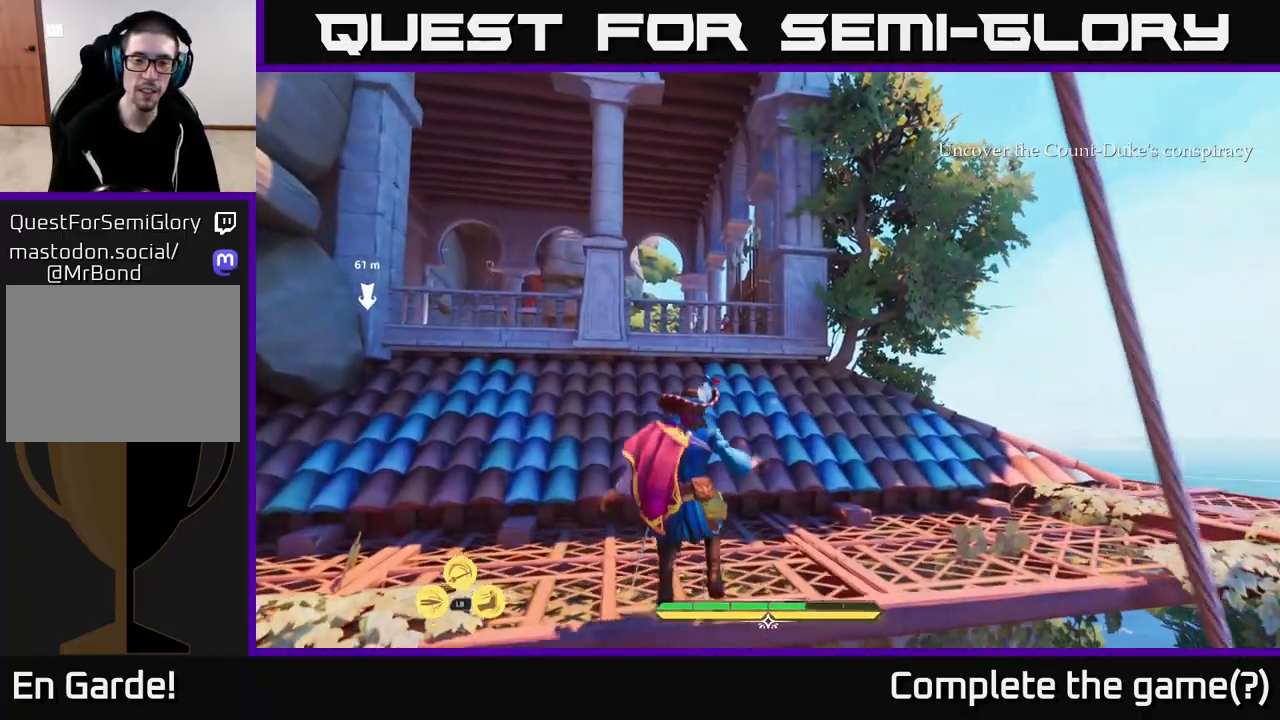
{"buttons": ["L2"], "left_stick": "right", "right_stick": "down", "events": [[267, "right_stick", "down"], [300, "left_stick", "right"]]}
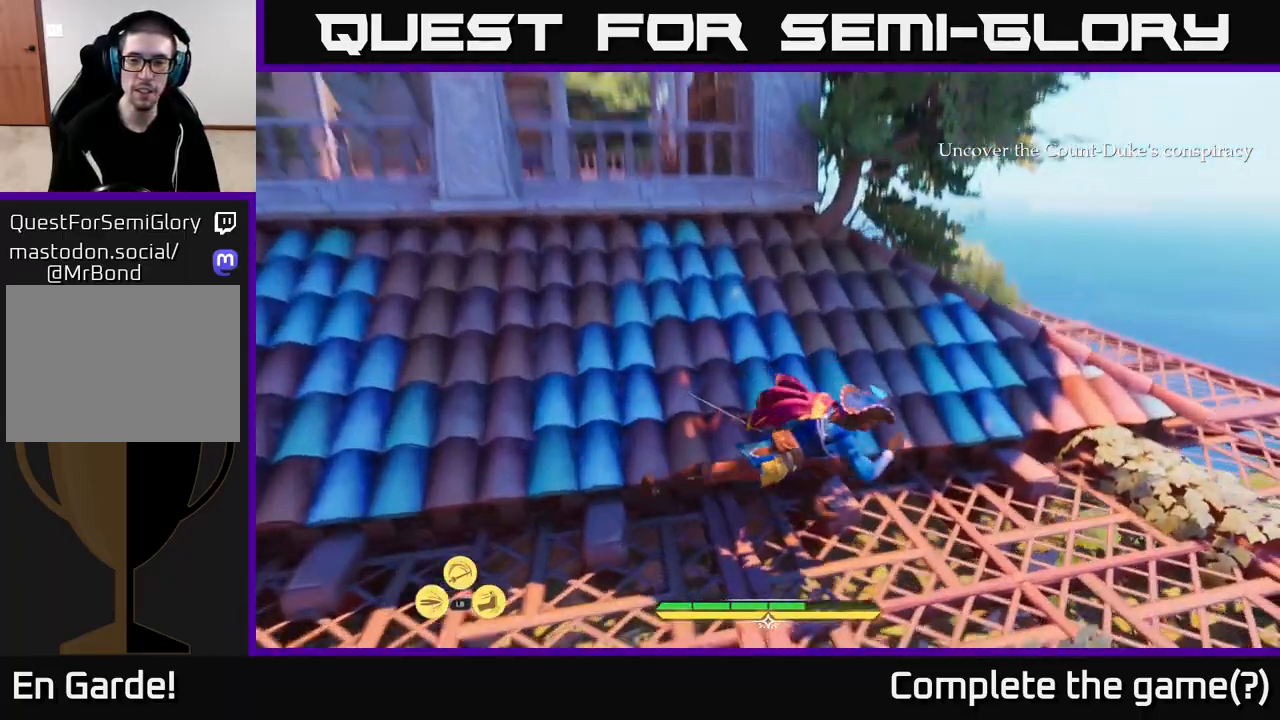
{"buttons": [], "left_stick": "up-right", "right_stick": "left", "events": [[33, "right_stick", "center"], [283, "L2", "up"], [433, "right_stick", "left"], [450, "left_stick", "up-right"]]}
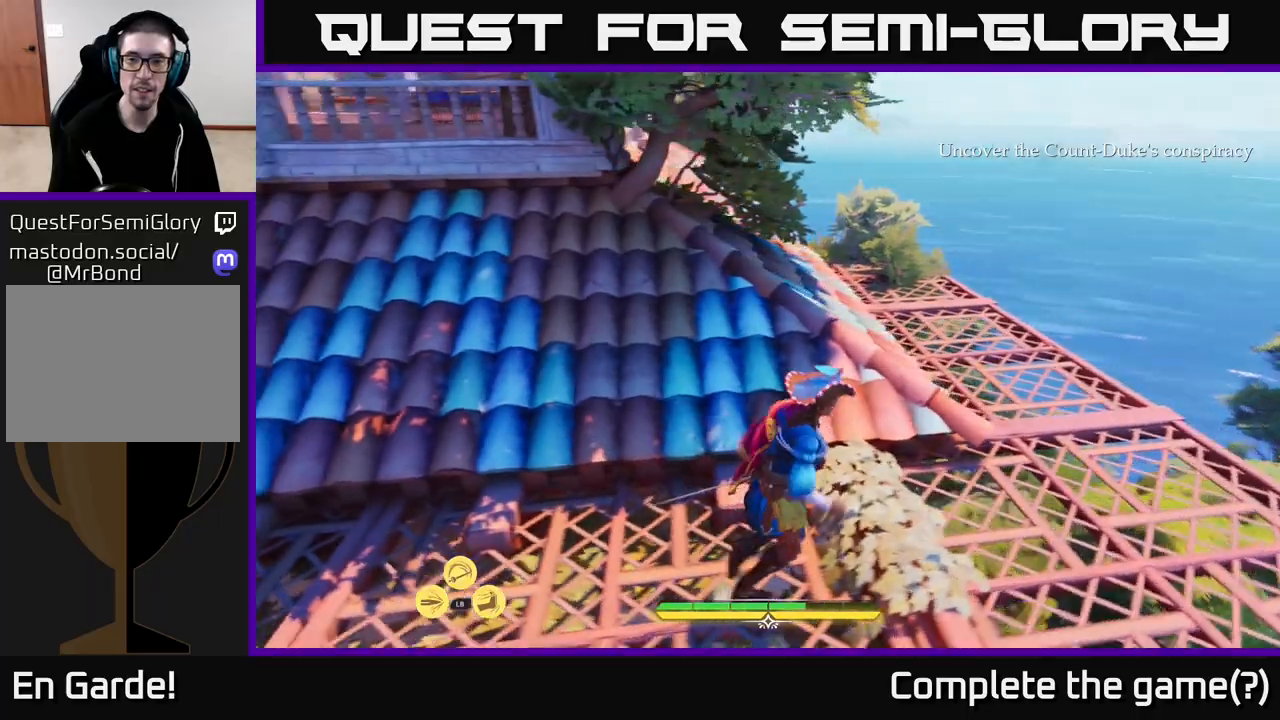
{"buttons": ["L2"], "left_stick": "up-right", "right_stick": "up-left", "events": [[83, "L2", "down"], [100, "right_stick", "center"], [350, "right_stick", "up-left"]]}
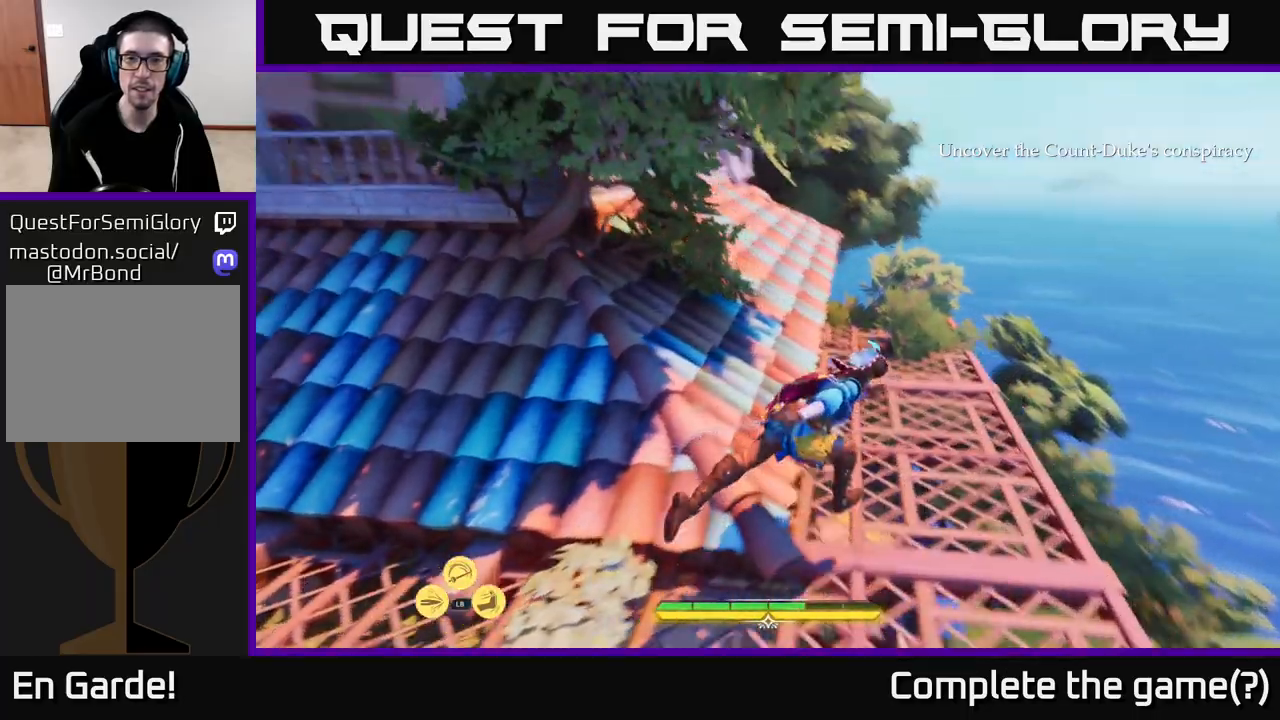
{"buttons": ["L2"], "left_stick": "up-right", "right_stick": "up-left", "events": [[100, "left_stick", "up"], [450, "left_stick", "up-right"]]}
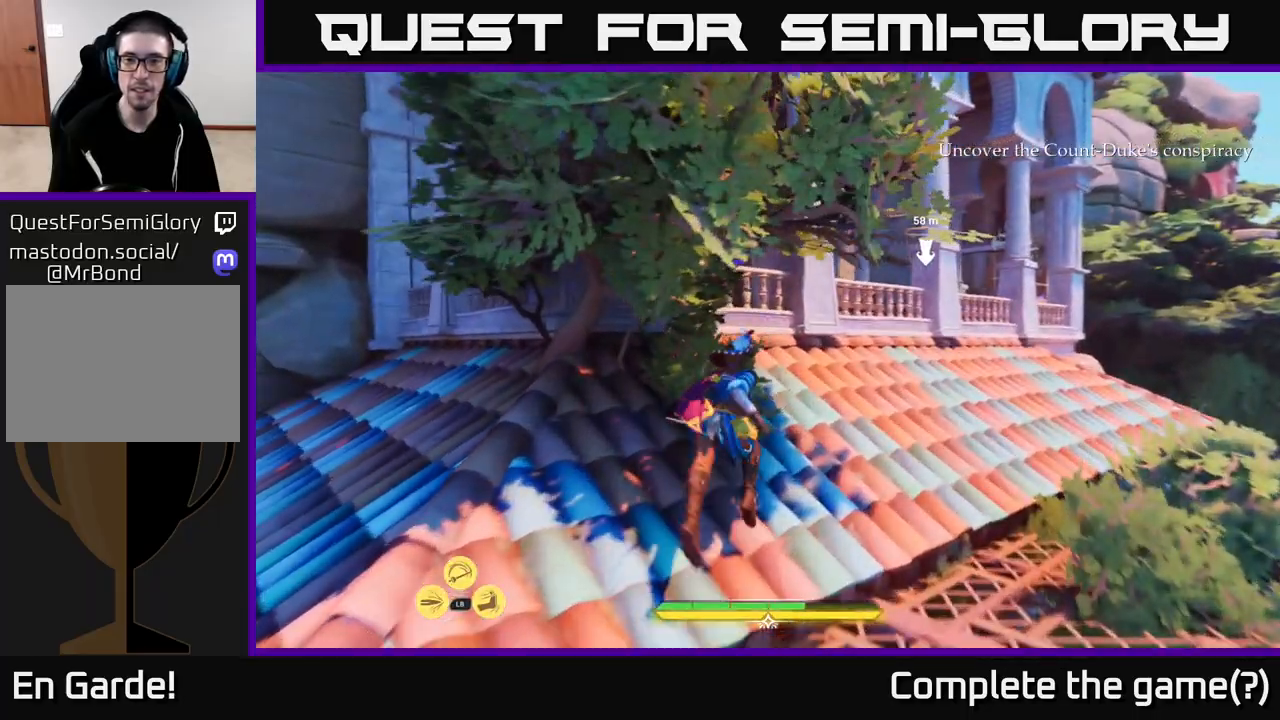
{"buttons": ["L2"], "left_stick": "up-right", "right_stick": "center", "events": [[117, "right_stick", "center"]]}
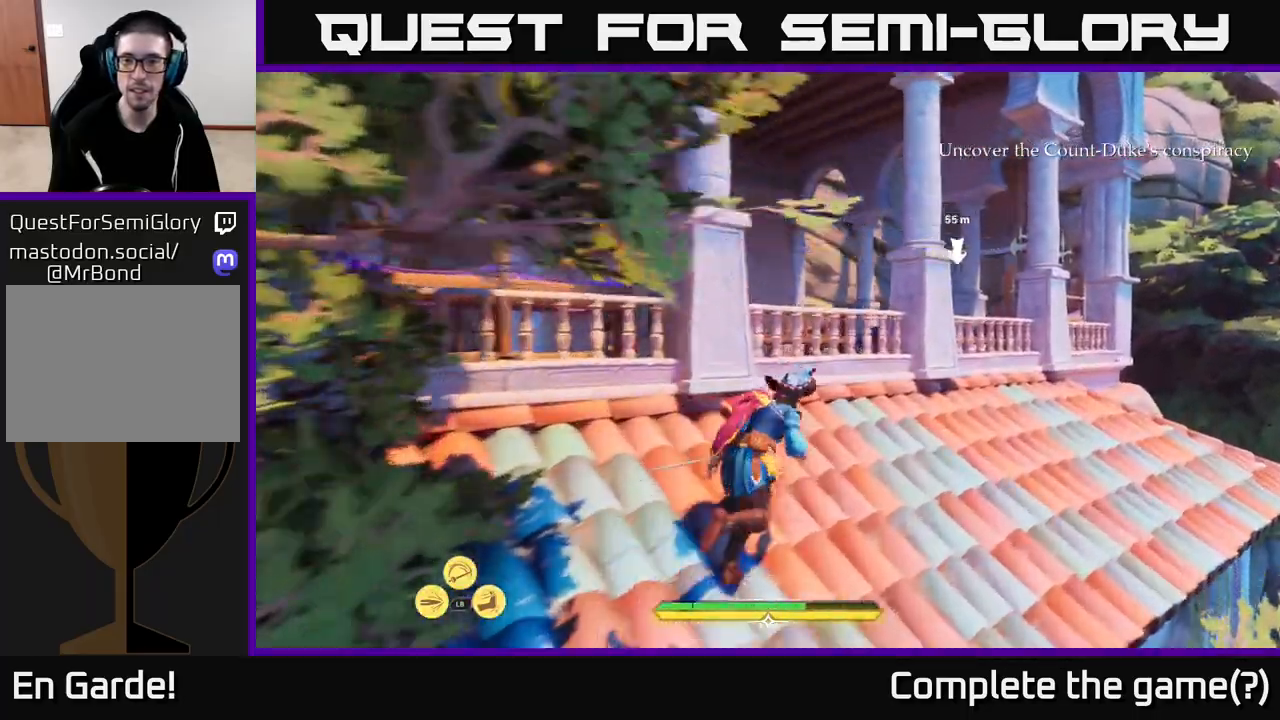
{"buttons": ["L2"], "left_stick": "up", "right_stick": "center", "events": [[183, "A", "down"], [183, "left_stick", "up"], [367, "A", "up"]]}
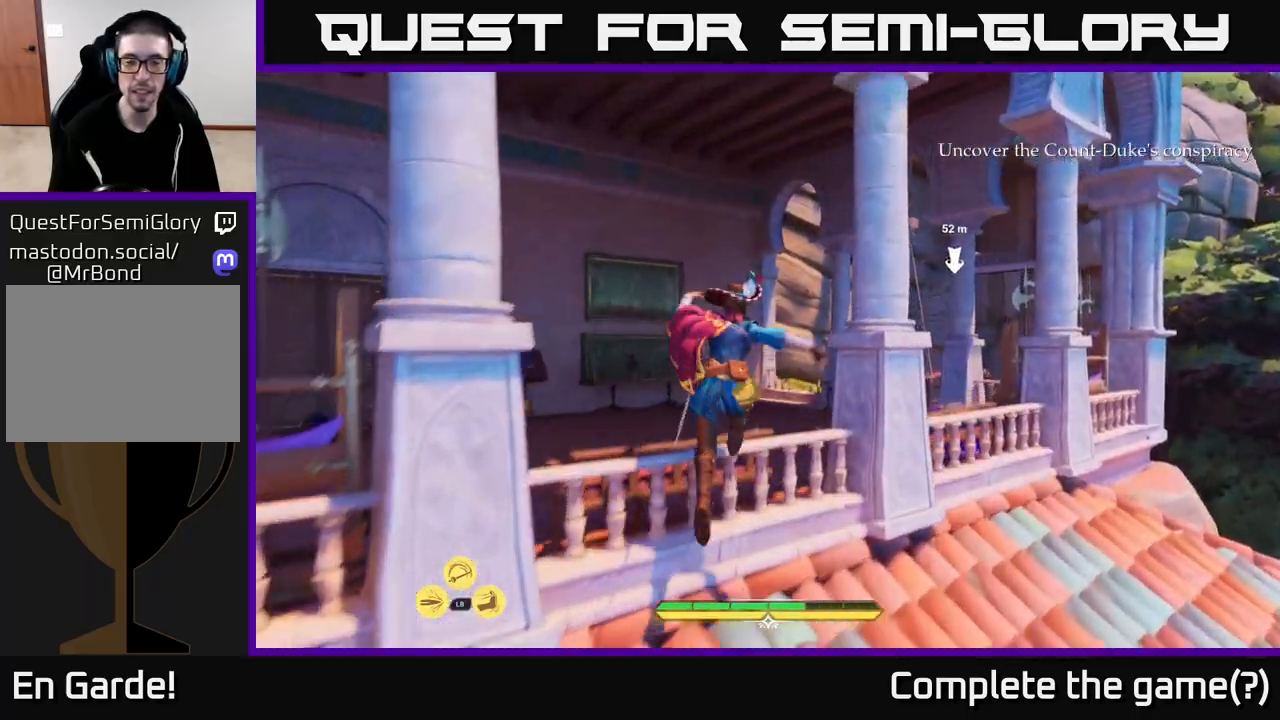
{"buttons": [], "left_stick": "up-left", "right_stick": "down-right", "events": [[100, "left_stick", "up-left"], [100, "right_stick", "down"], [167, "right_stick", "down-right"], [333, "L2", "up"]]}
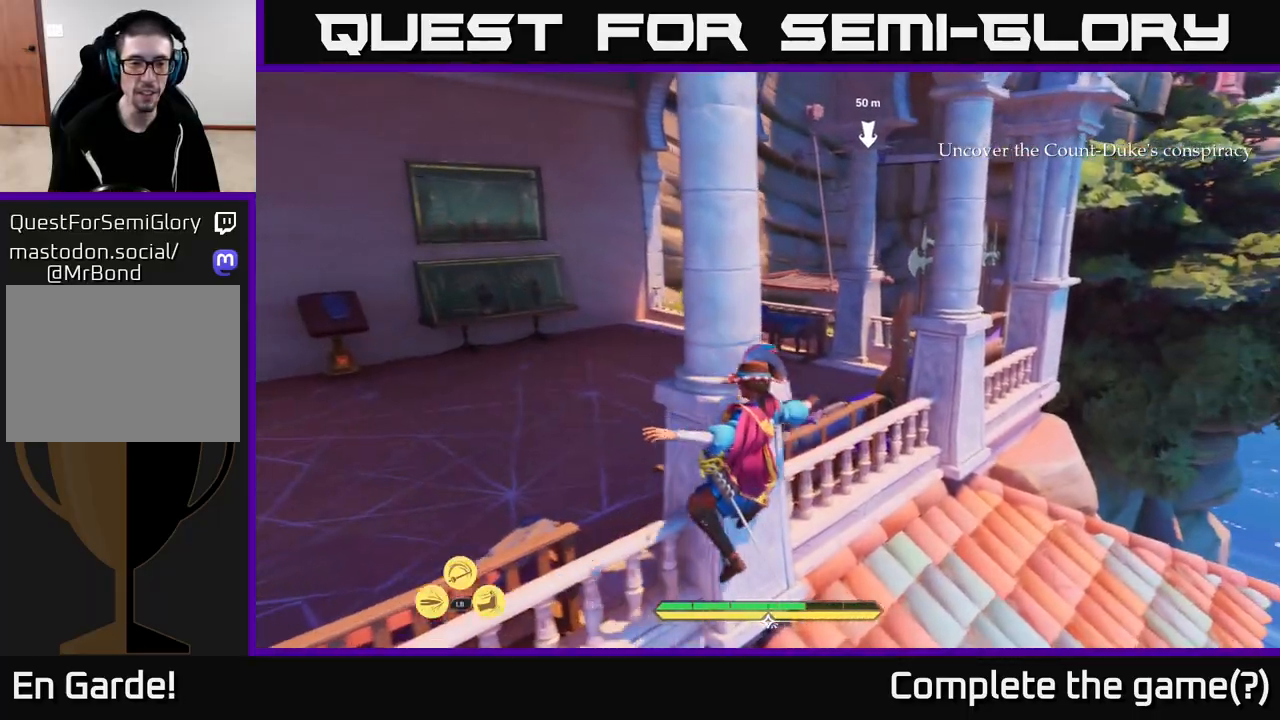
{"buttons": ["L2"], "left_stick": "up-left", "right_stick": "center", "events": [[17, "L2", "down"], [33, "right_stick", "center"], [367, "A", "down"], [483, "A", "up"]]}
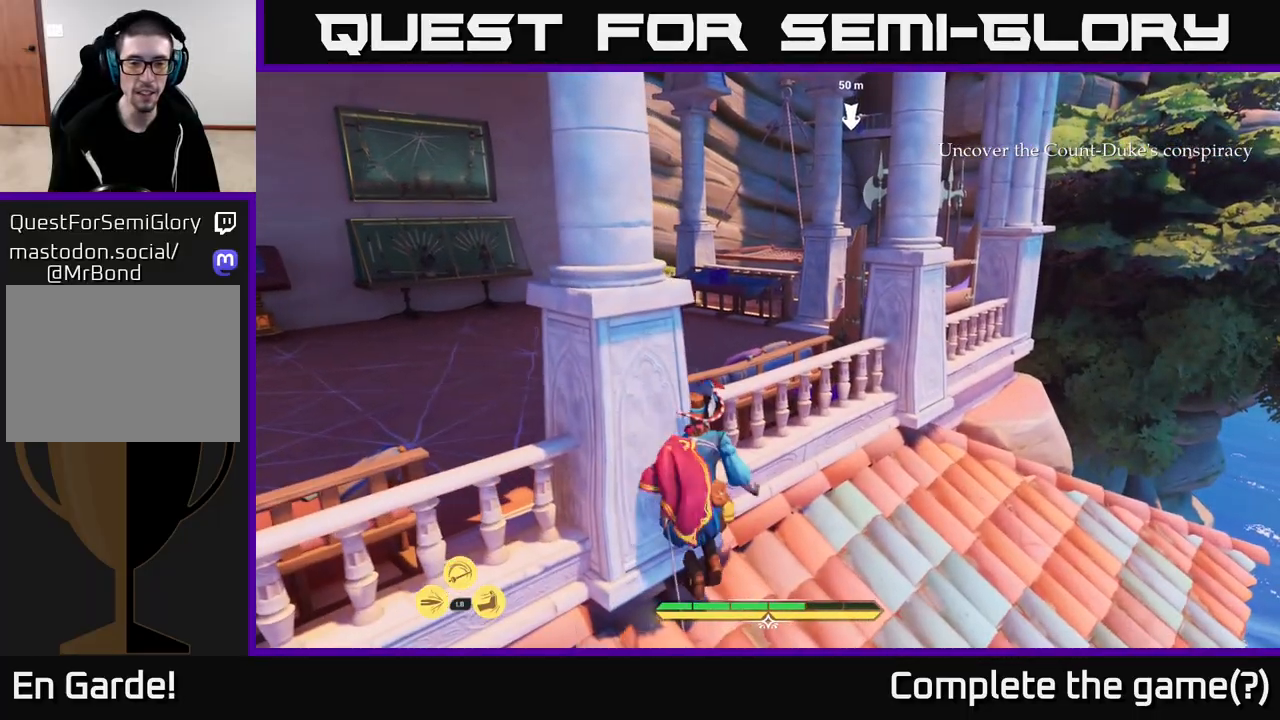
{"buttons": ["L2"], "left_stick": "up-left", "right_stick": "center", "events": [[33, "left_stick", "up"], [367, "left_stick", "up-left"]]}
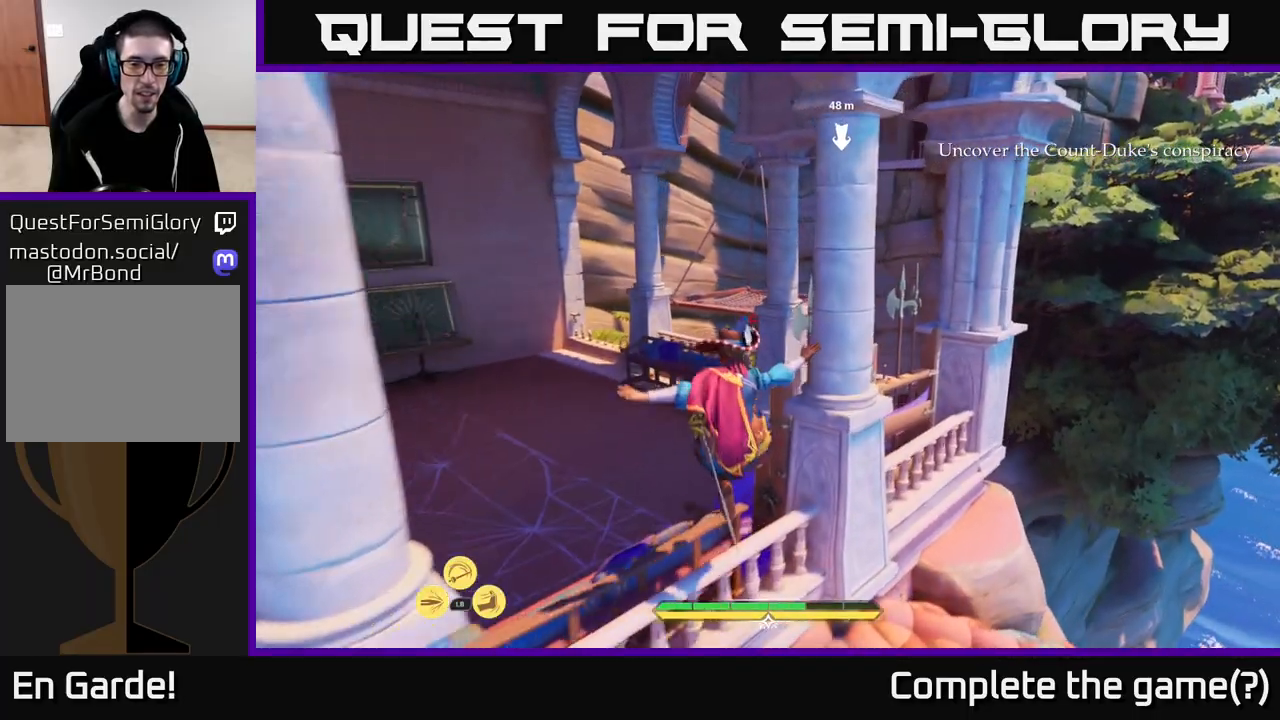
{"buttons": ["L2"], "left_stick": "up-left", "right_stick": "right", "events": [[50, "right_stick", "down-left"], [83, "left_stick", "left"], [183, "right_stick", "center"], [383, "left_stick", "up-left"], [450, "right_stick", "right"]]}
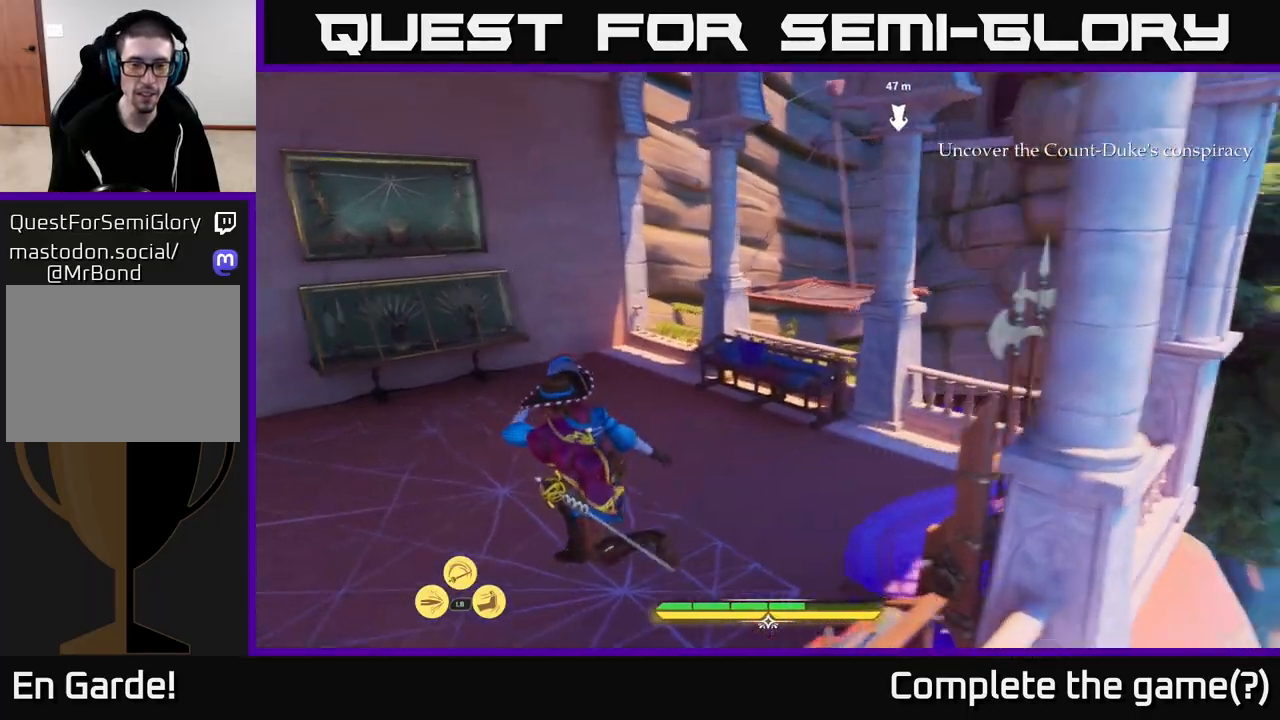
{"buttons": ["L2"], "left_stick": "up-left", "right_stick": "center", "events": [[283, "right_stick", "center"]]}
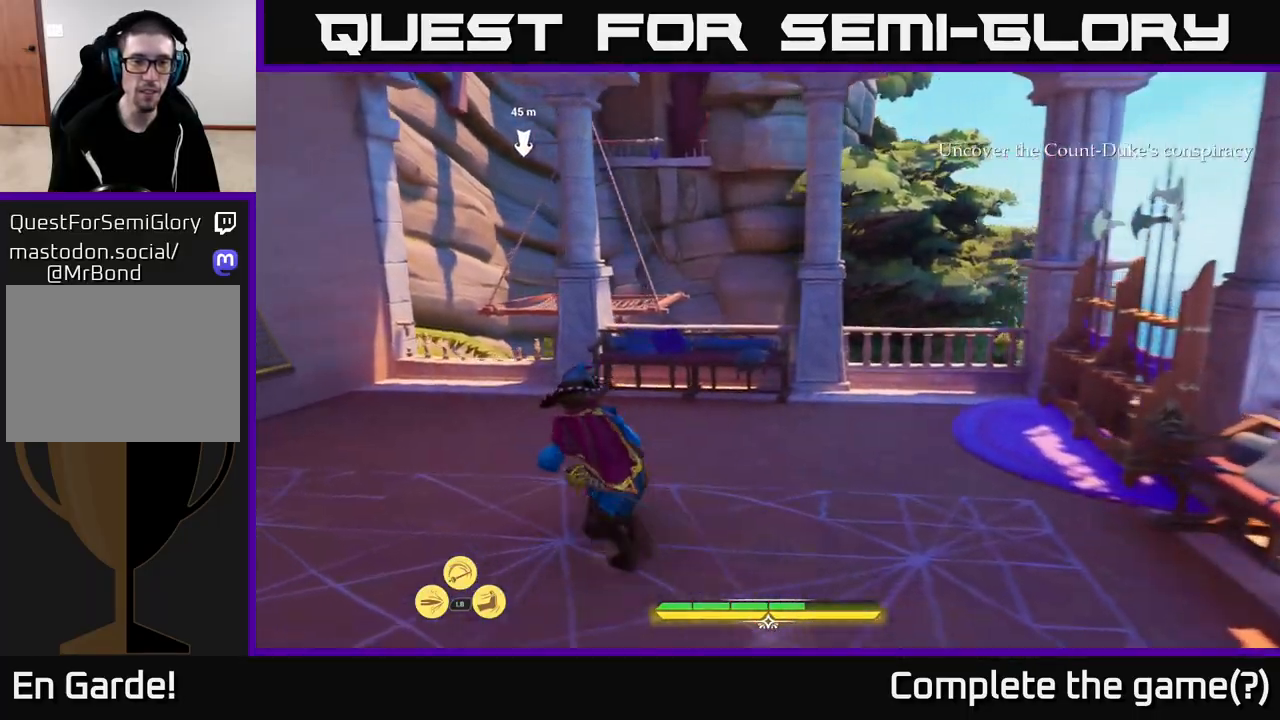
{"buttons": ["L2"], "left_stick": "up-left", "right_stick": "down-right", "events": [[450, "right_stick", "down-right"]]}
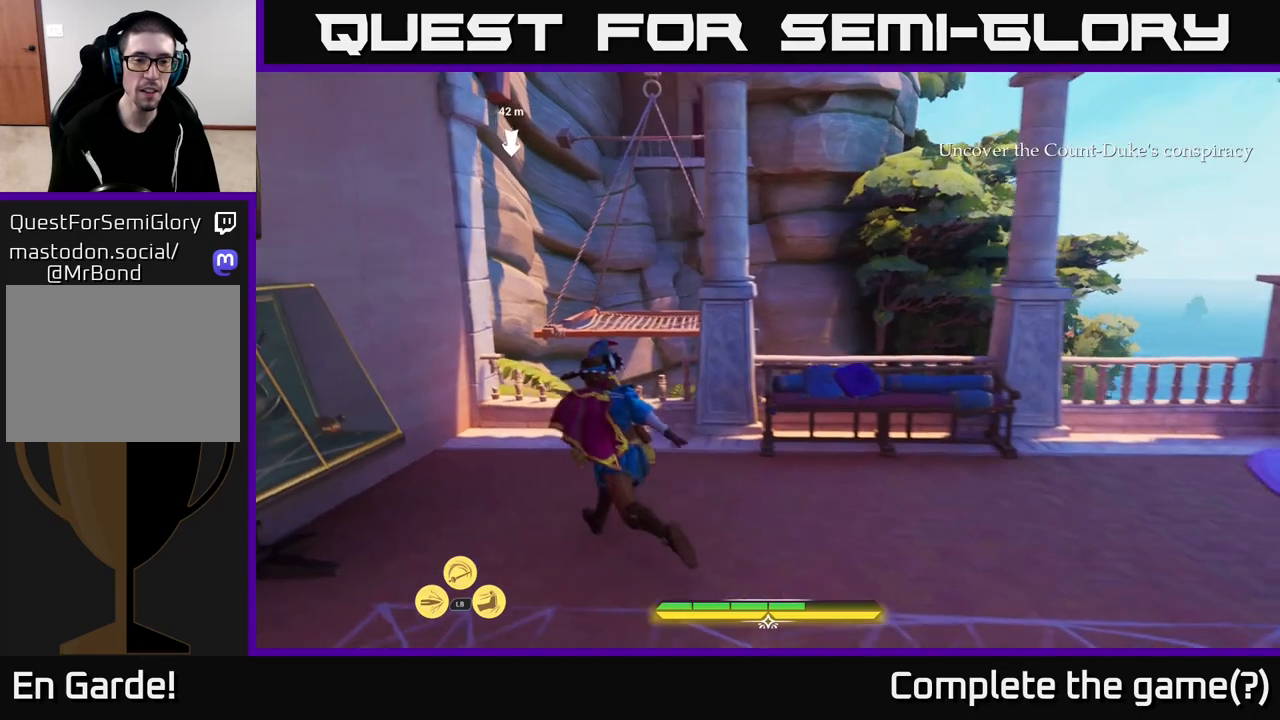
{"buttons": ["A", "L2"], "left_stick": "up", "right_stick": "center", "events": [[100, "left_stick", "up"], [200, "right_stick", "center"], [400, "A", "down"]]}
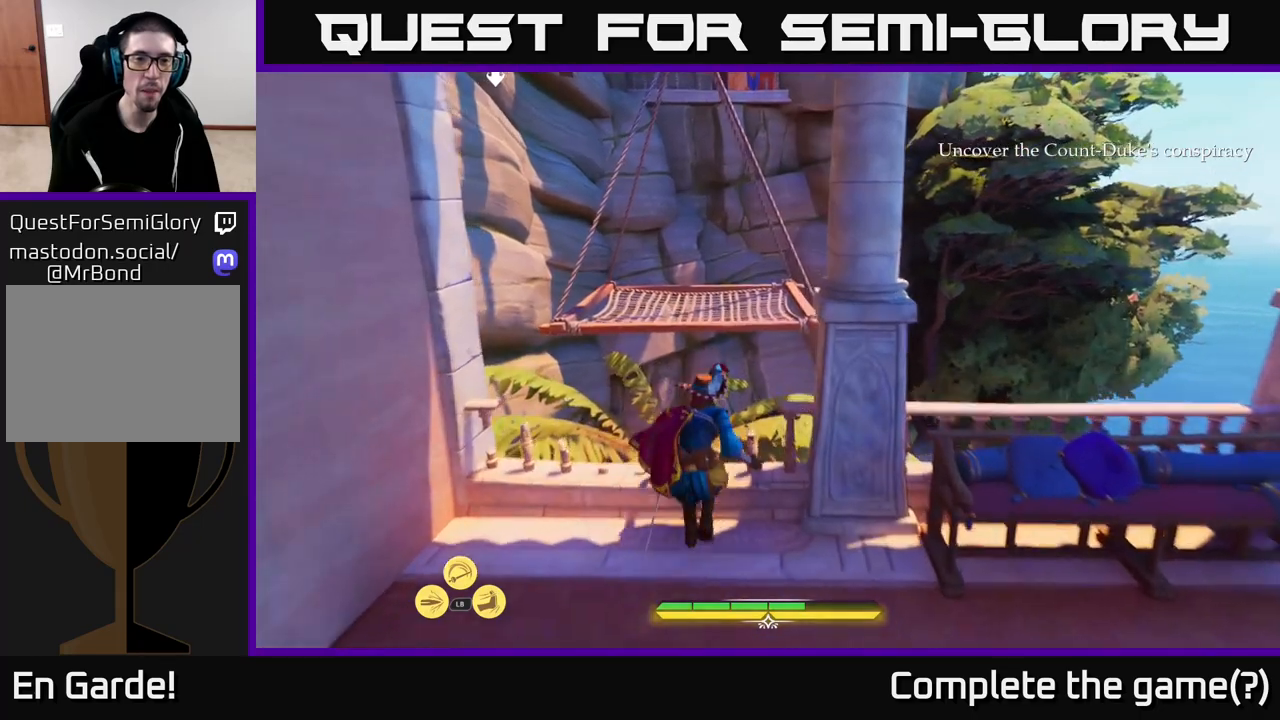
{"buttons": ["L2"], "left_stick": "up", "right_stick": "center", "events": [[33, "A", "up"]]}
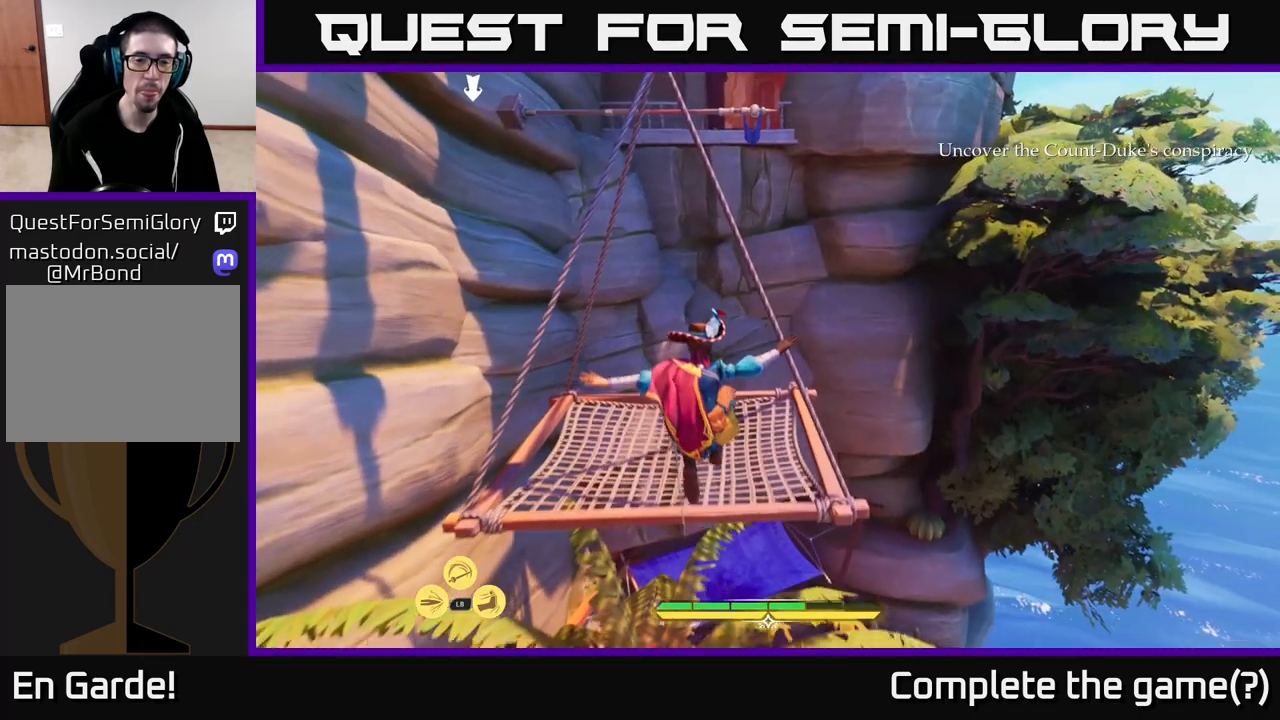
{"buttons": ["L2"], "left_stick": "up", "right_stick": "center", "events": [[233, "right_stick", "up"], [483, "right_stick", "center"]]}
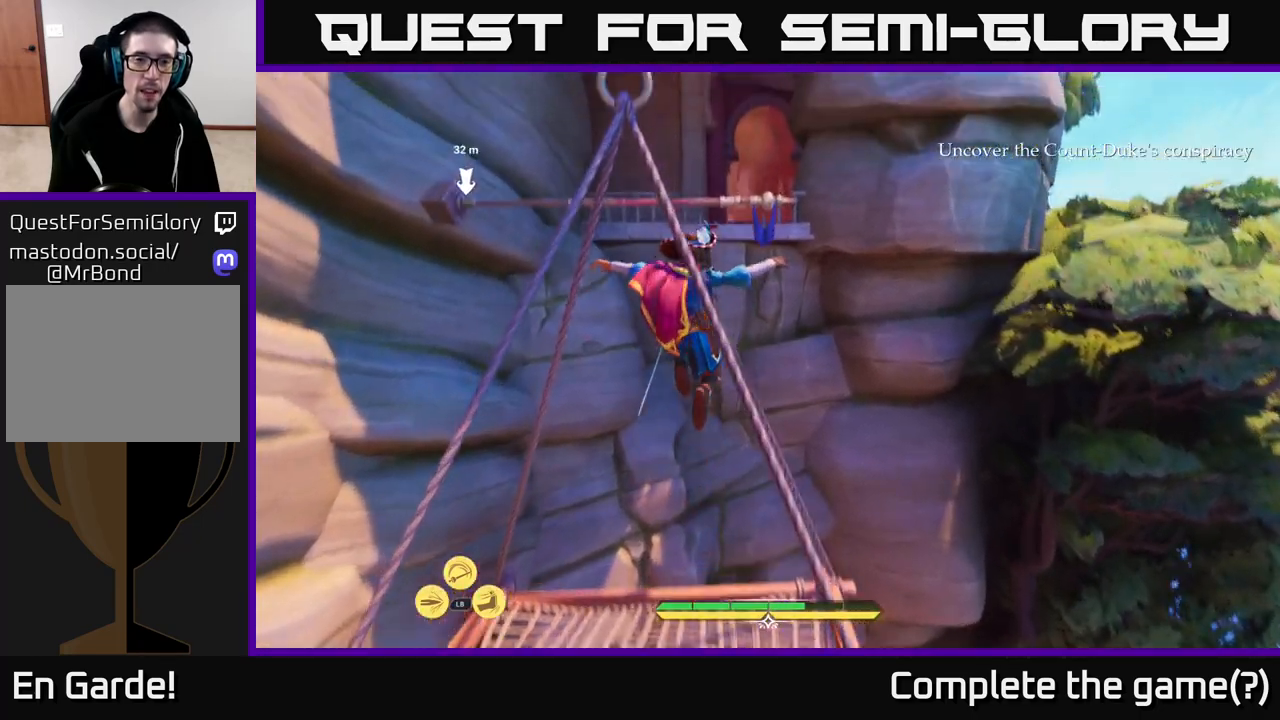
{"buttons": ["L2"], "left_stick": "up", "right_stick": "center", "events": []}
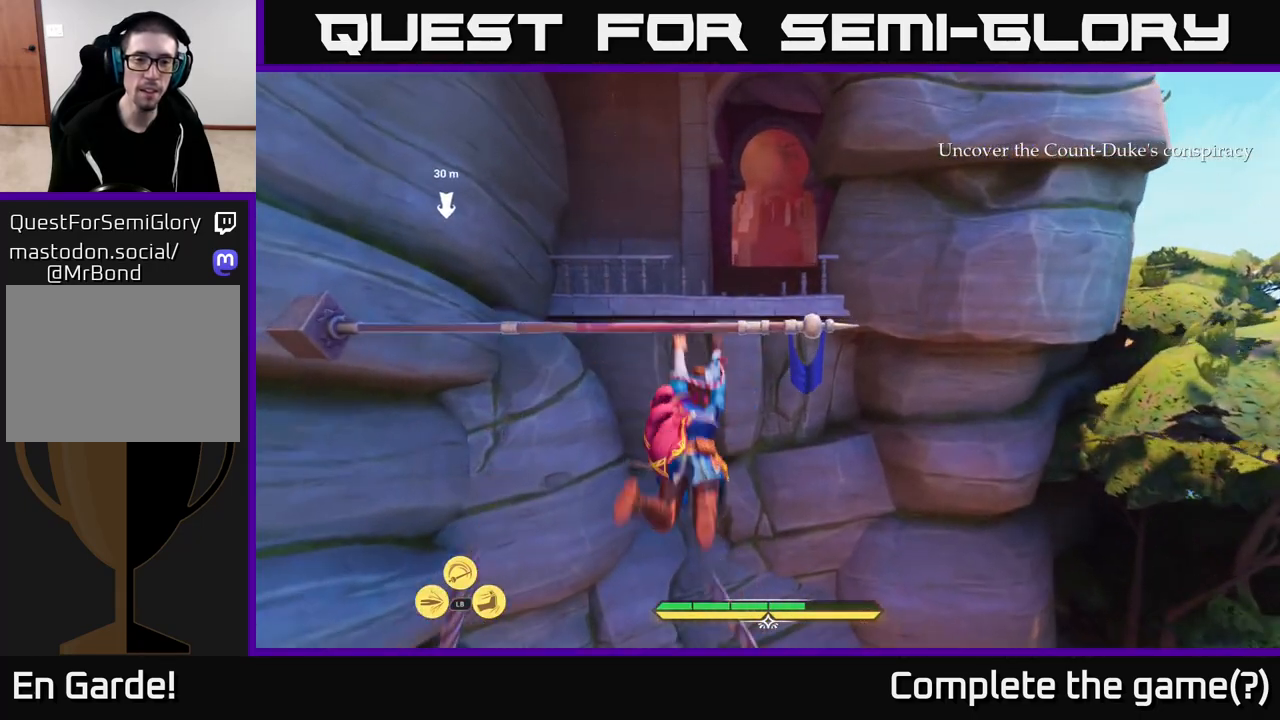
{"buttons": [], "left_stick": "up", "right_stick": "center", "events": [[417, "L2", "up"]]}
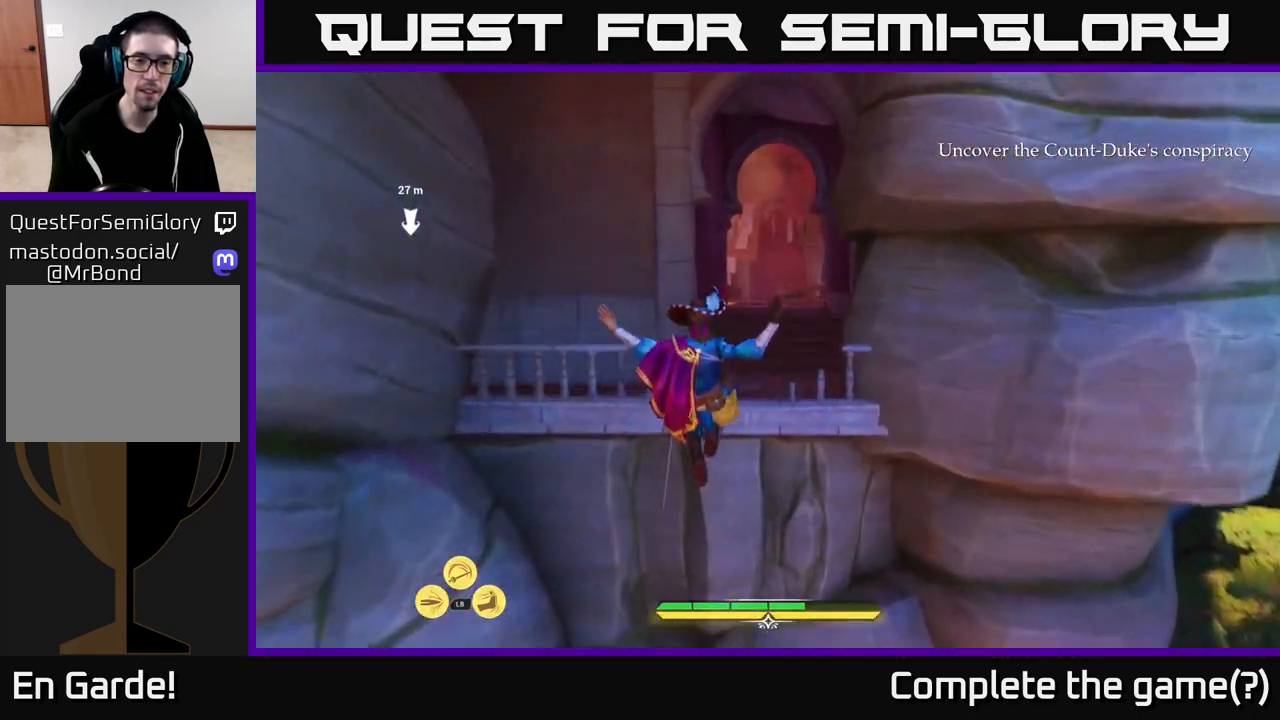
{"buttons": [], "left_stick": "up", "right_stick": "center", "events": []}
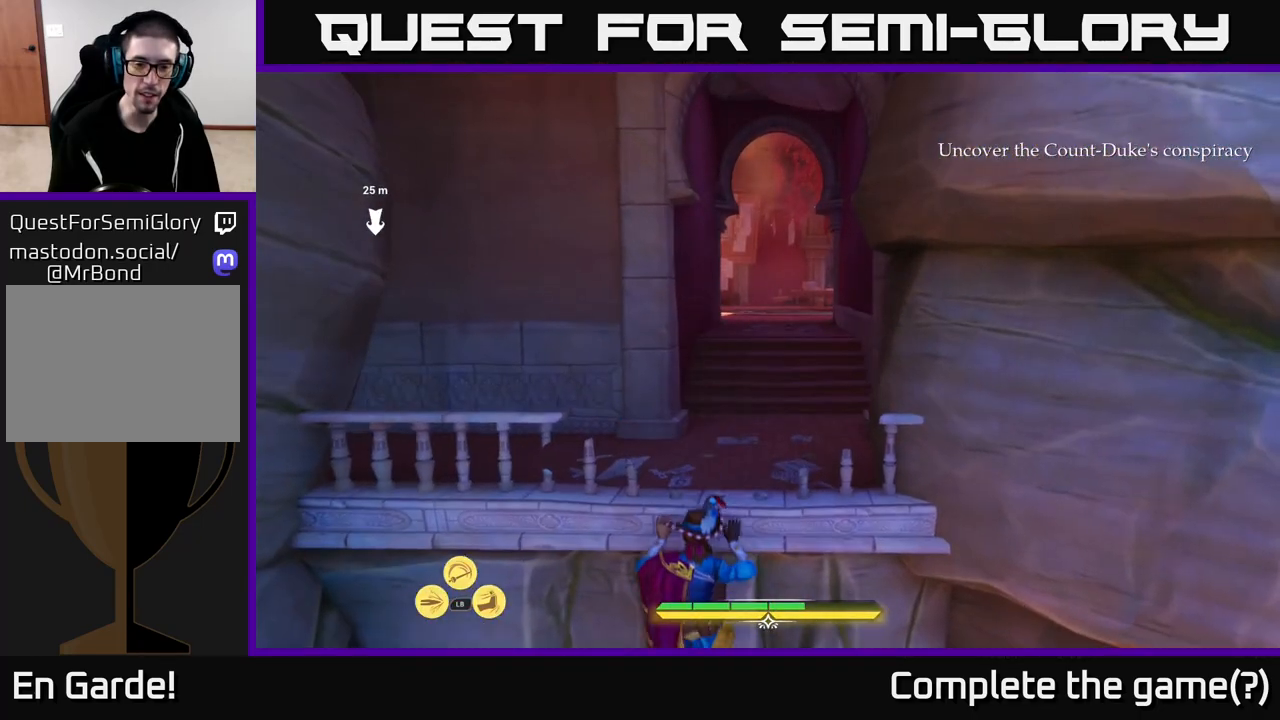
{"buttons": ["L2"], "left_stick": "up-right", "right_stick": "left", "events": [[217, "right_stick", "left"], [300, "left_stick", "center"], [300, "right_stick", "up-left"], [433, "L2", "down"], [433, "right_stick", "left"], [450, "left_stick", "up-right"]]}
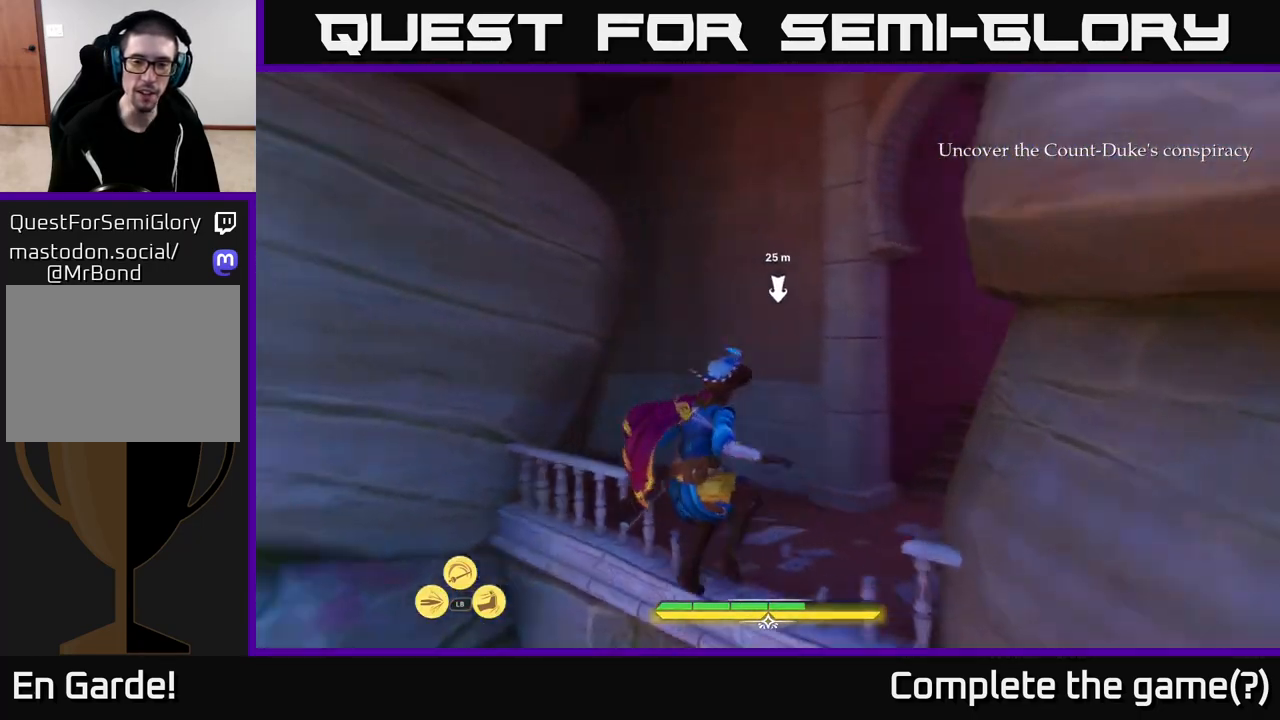
{"buttons": [], "left_stick": "right", "right_stick": "right", "events": [[17, "right_stick", "down-left"], [200, "right_stick", "center"], [300, "L2", "up"], [383, "right_stick", "right"], [400, "left_stick", "right"]]}
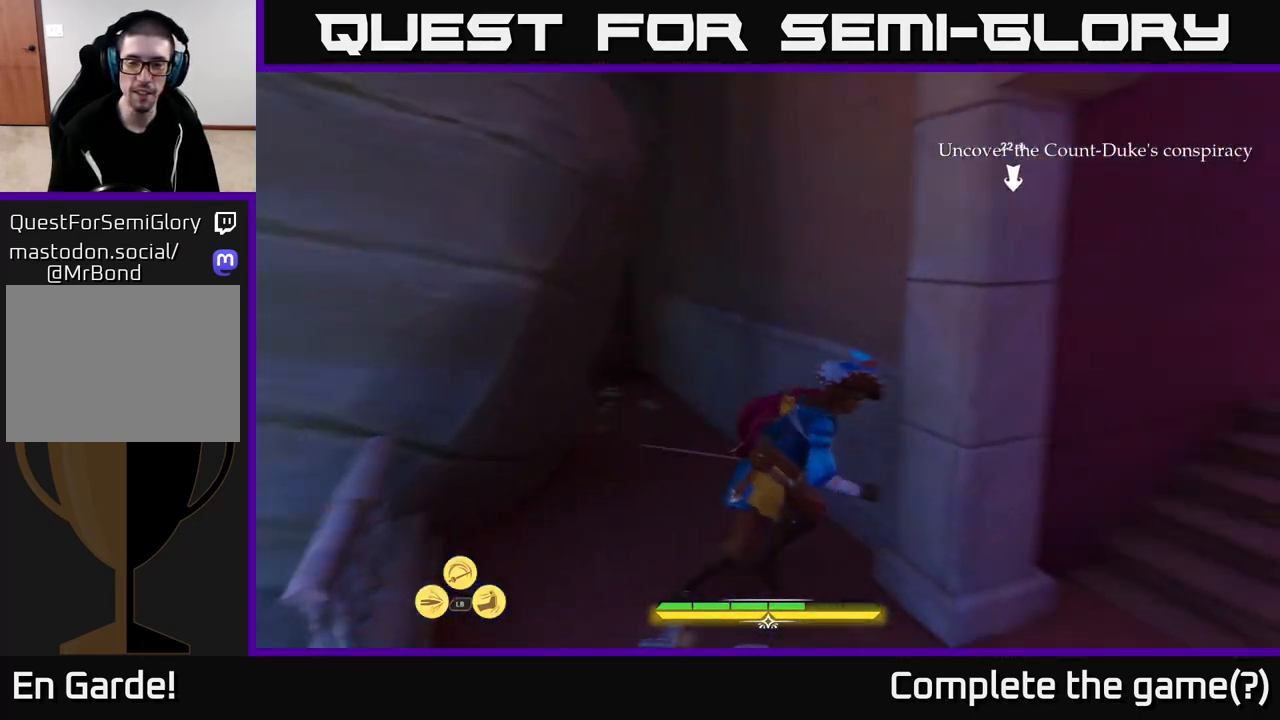
{"buttons": ["L2"], "left_stick": "up", "right_stick": "left", "events": [[267, "L2", "down"], [317, "left_stick", "up-right"], [333, "right_stick", "center"], [433, "left_stick", "up"], [467, "right_stick", "left"]]}
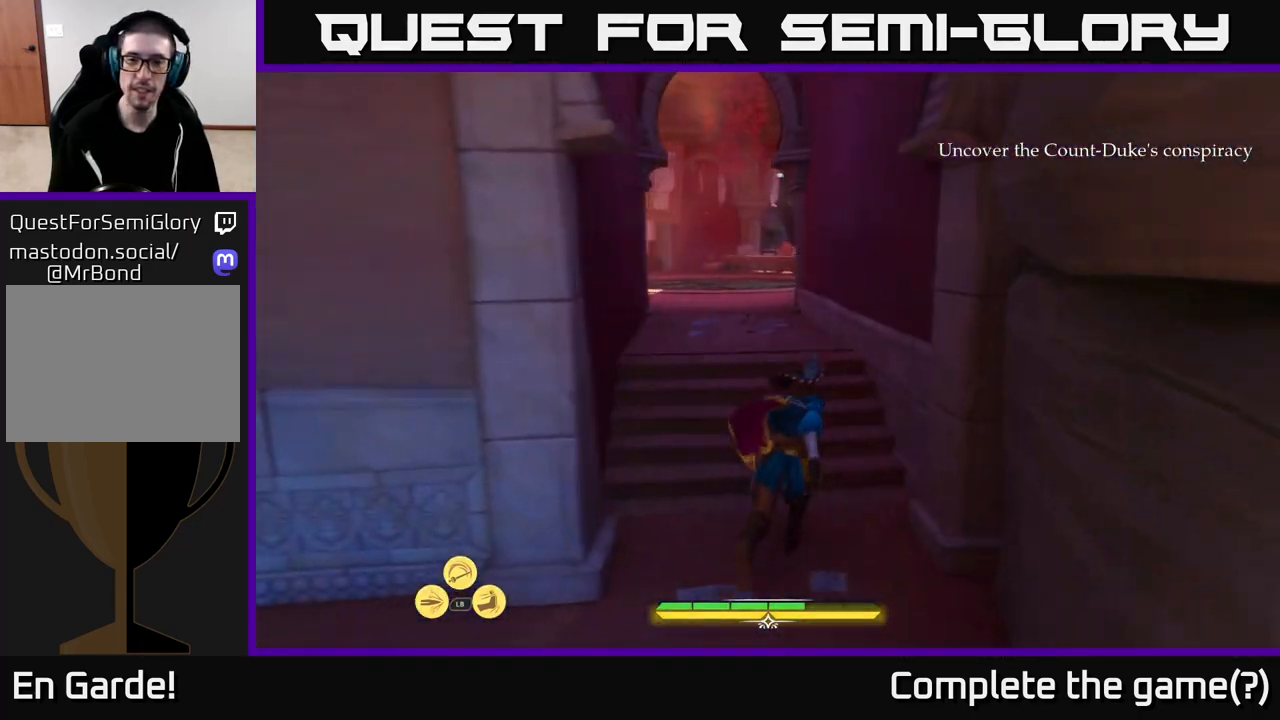
{"buttons": ["L2"], "left_stick": "up-right", "right_stick": "center", "events": [[133, "right_stick", "center"], [400, "left_stick", "up-right"]]}
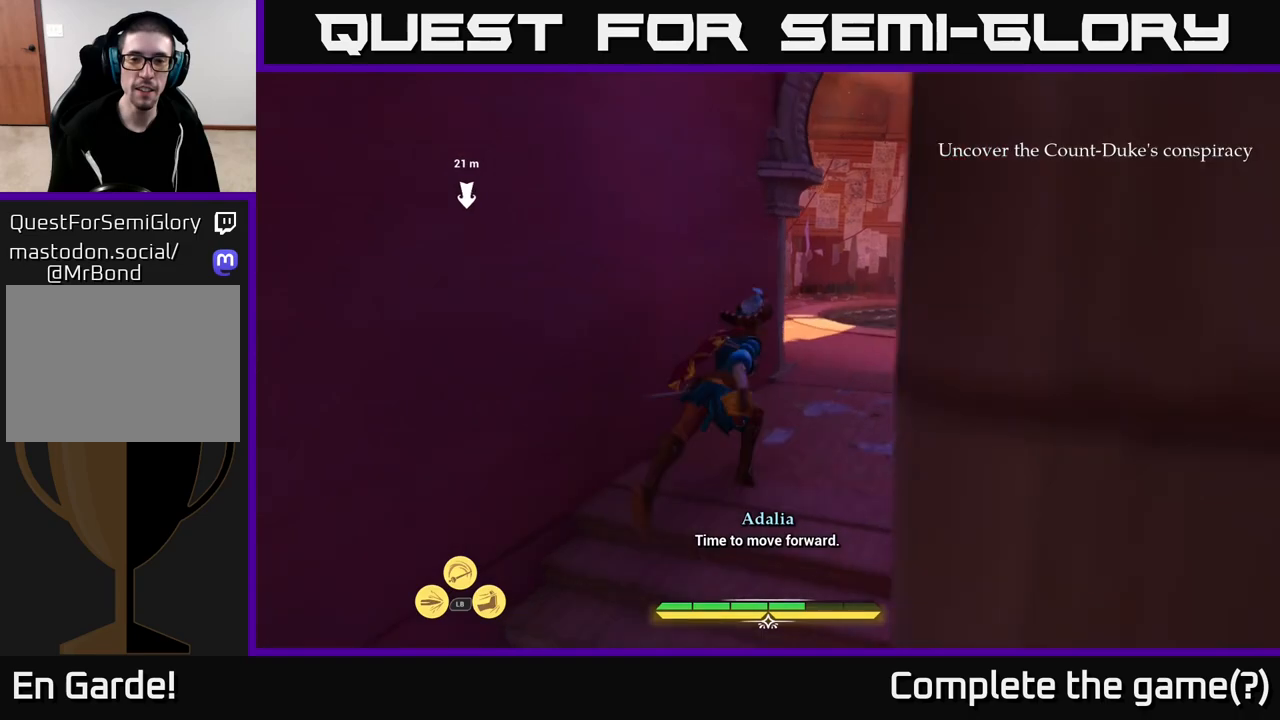
{"buttons": ["L2"], "left_stick": "up-right", "right_stick": "down-right", "events": [[150, "right_stick", "down-right"]]}
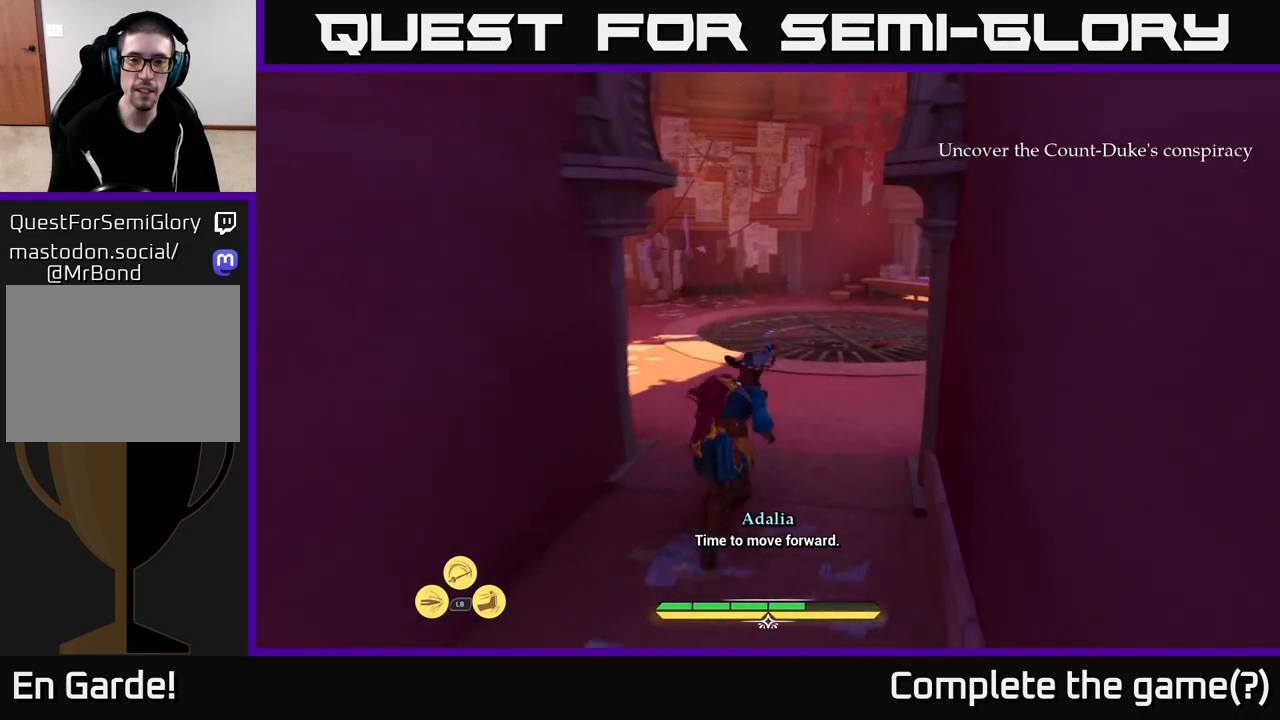
{"buttons": [], "left_stick": "up", "right_stick": "down-right", "events": [[50, "left_stick", "up"], [400, "L2", "up"]]}
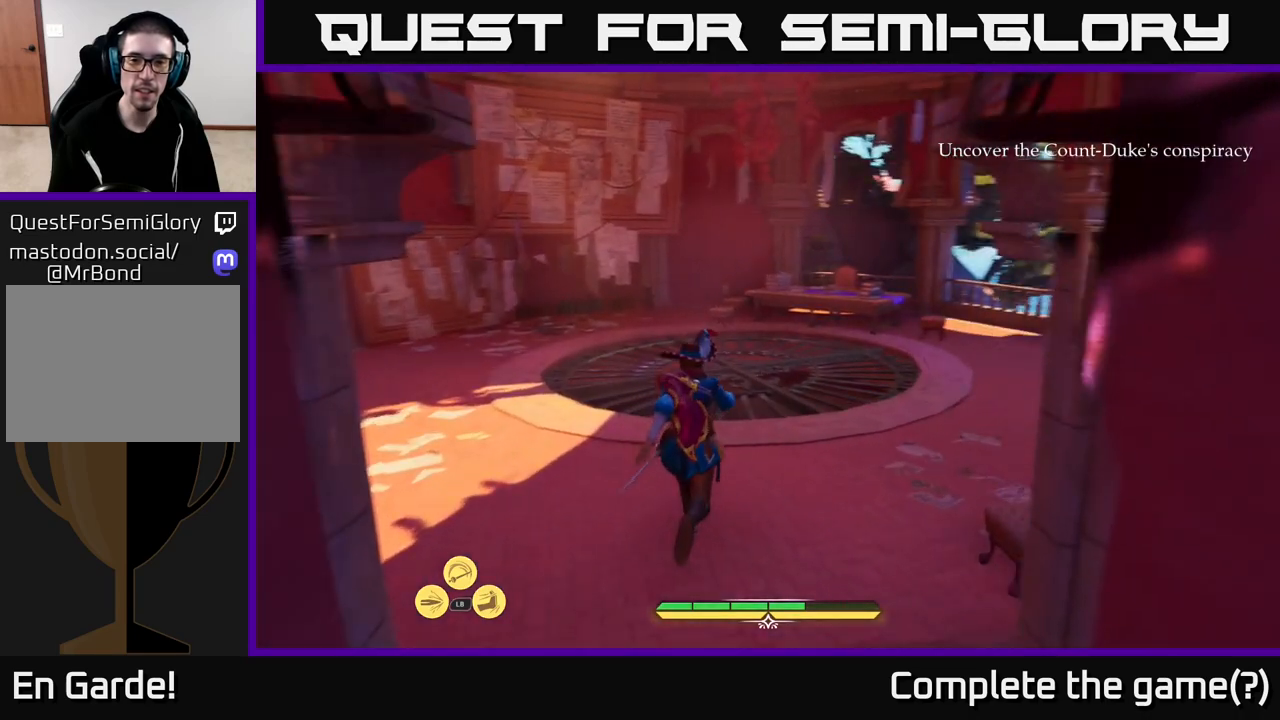
{"buttons": [], "left_stick": "up", "right_stick": "down-right", "events": []}
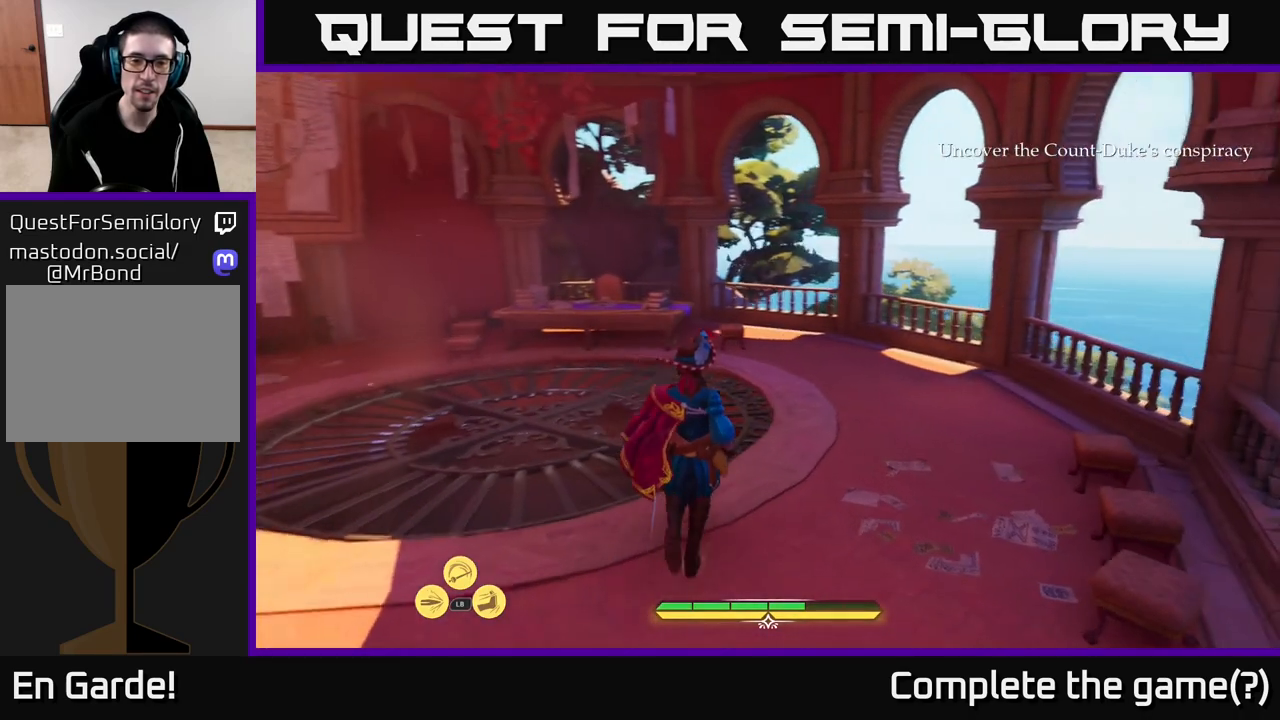
{"buttons": [], "left_stick": "up-left", "right_stick": "down", "events": [[100, "right_stick", "down"], [200, "left_stick", "up-left"]]}